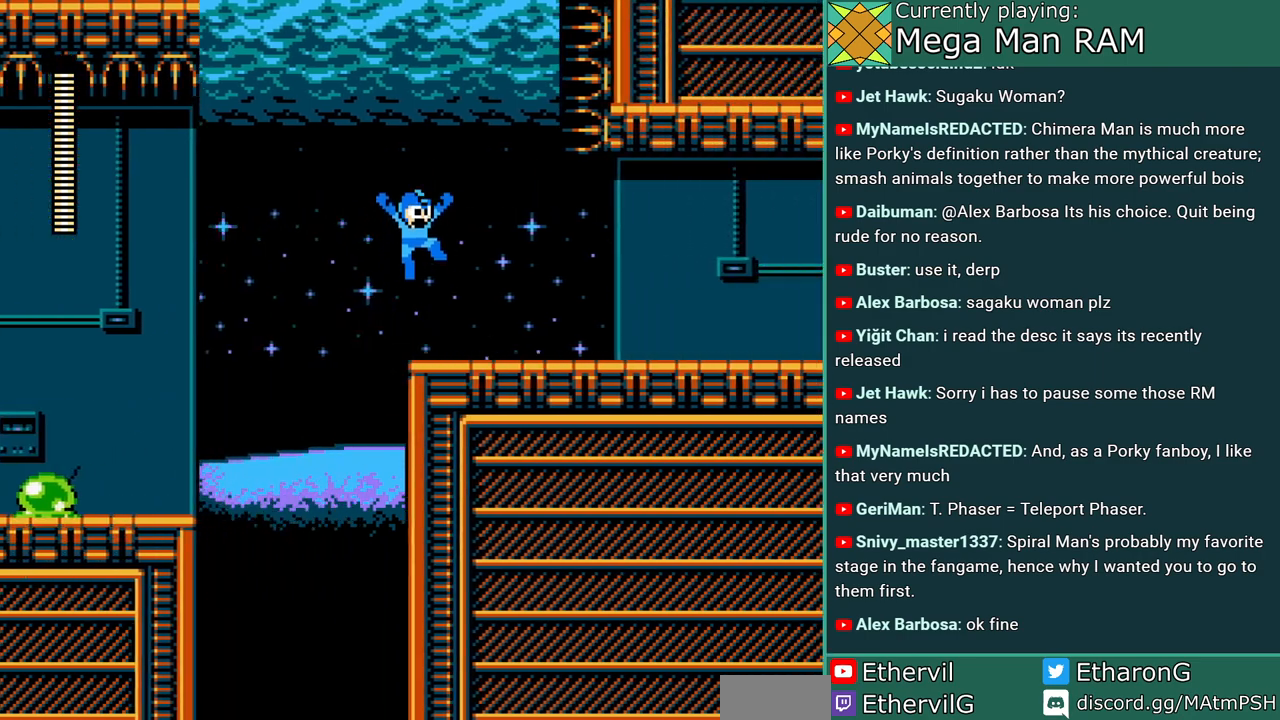
Gameplay with a controller; each line is a JSON object with the inputs held at the frame after it. "events" lists button and stick changes between this image and that frame as [ms after this image, input, new state], when the widget could be followed in between. Not read: L3 R3 START.
{"buttons": ["A", "DPAD_RIGHT"], "events": [[200, "B", "up"], [200, "DPAD_DOWN", "down"], [483, "A", "down"], [483, "DPAD_DOWN", "up"]]}
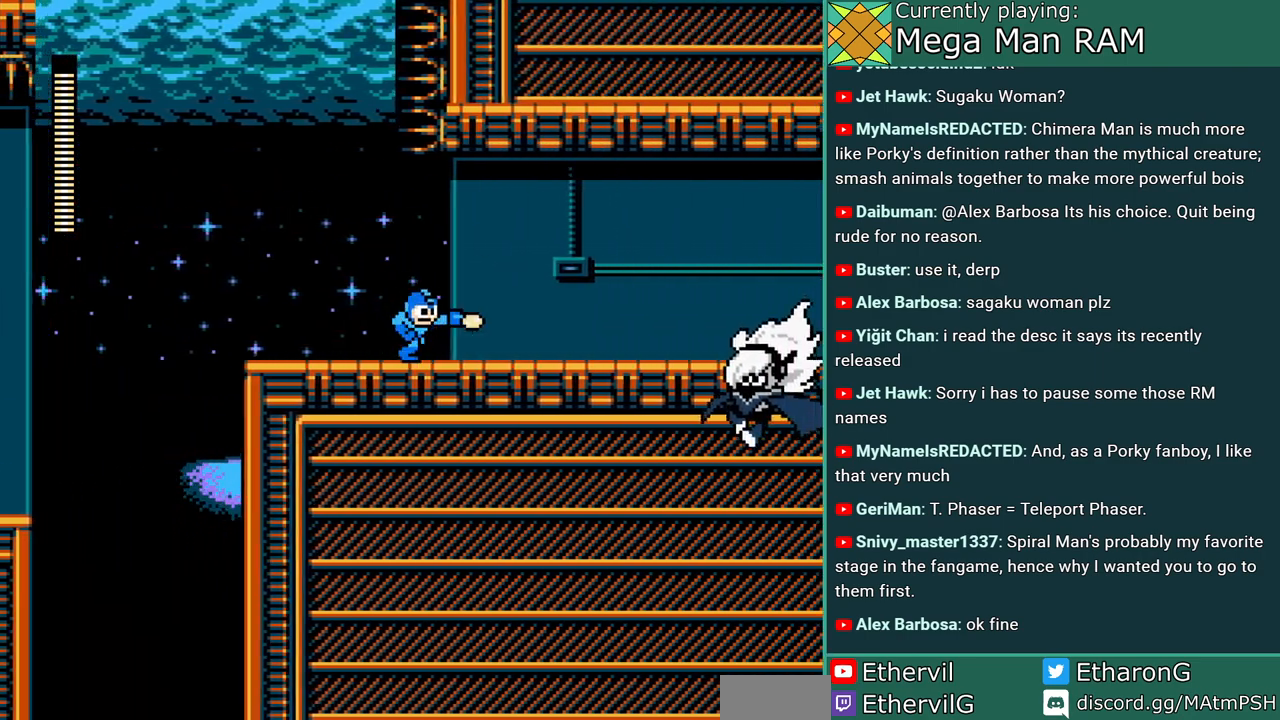
{"buttons": ["A", "DPAD_RIGHT"]}
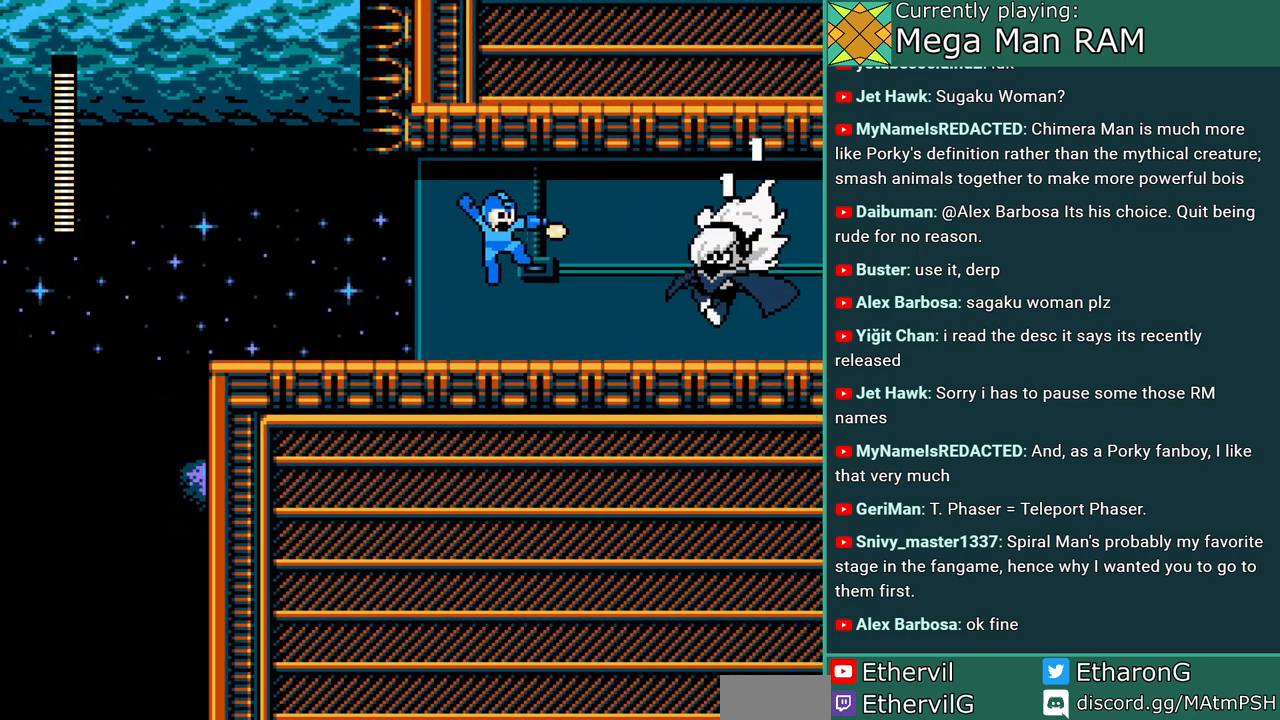
{"buttons": [], "events": [[33, "A", "up"], [83, "A", "down"], [167, "DPAD_RIGHT", "up"], [300, "A", "up"], [300, "B", "down"], [383, "A", "down"], [433, "B", "up"], [467, "A", "up"]]}
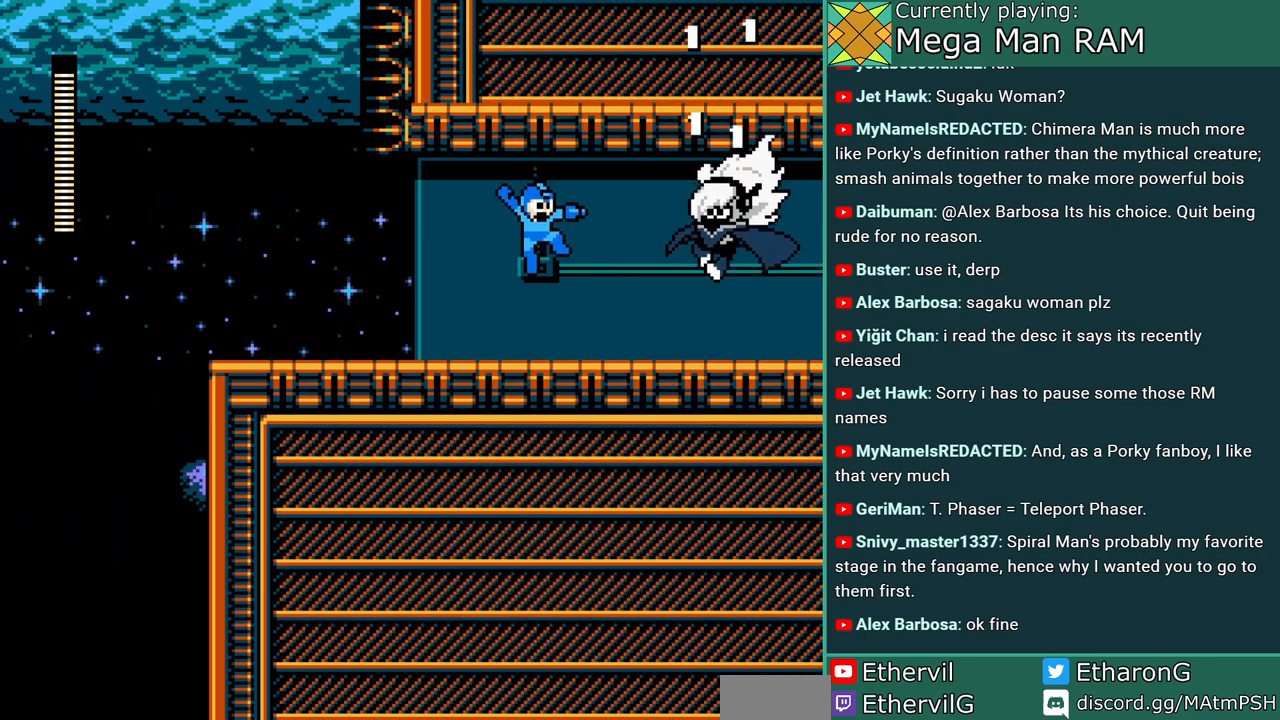
{"buttons": ["A"], "events": [[33, "A", "down"], [83, "A", "up"], [167, "A", "down"], [267, "A", "up"], [317, "A", "down"], [400, "A", "up"], [483, "A", "down"]]}